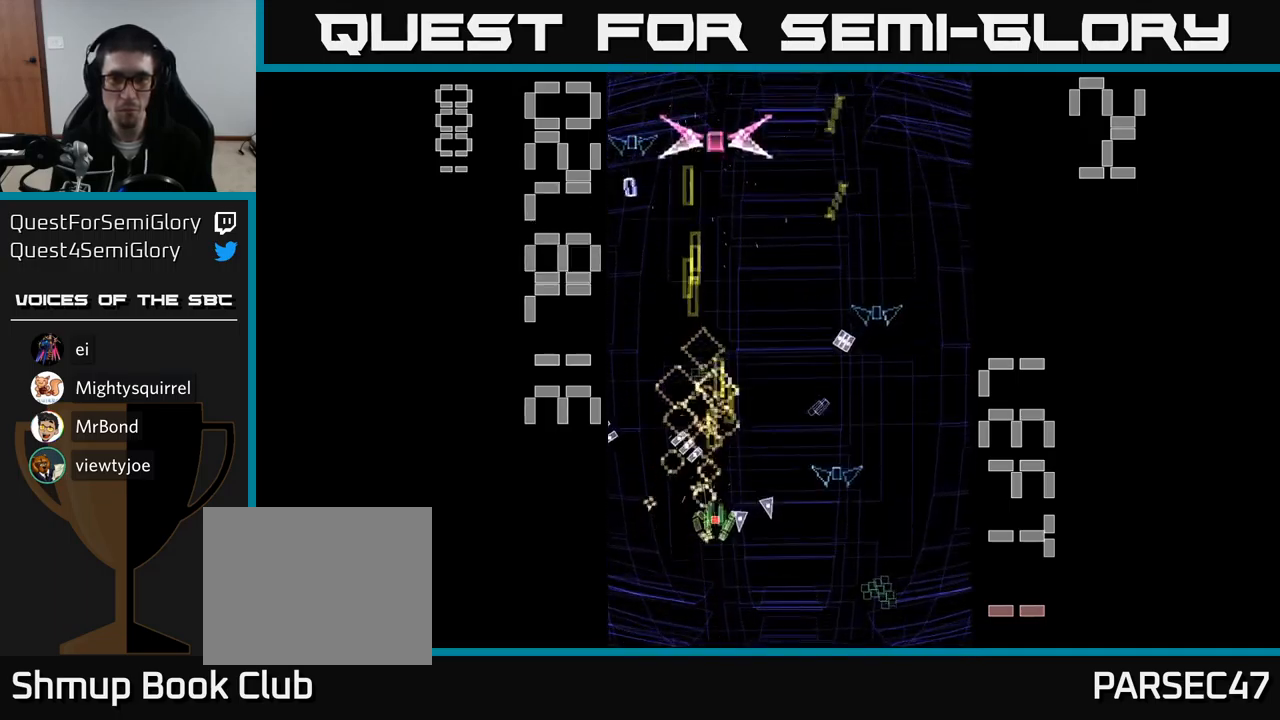
Gameplay with a controller (Xbox layout); each line is a JSON object with the inputs held at the frame after it. "events" lists button and stick changes between this image and that frame as [ms after this image, input, new state], when the widget could be followed in between. Not read: left_stick right_stick.
{"buttons": ["A", "DPAD_DOWN"], "events": [[117, "DPAD_DOWN", "down"], [184, "DPAD_RIGHT", "down"], [217, "DPAD_DOWN", "up"], [450, "DPAD_DOWN", "down"], [484, "DPAD_RIGHT", "up"]]}
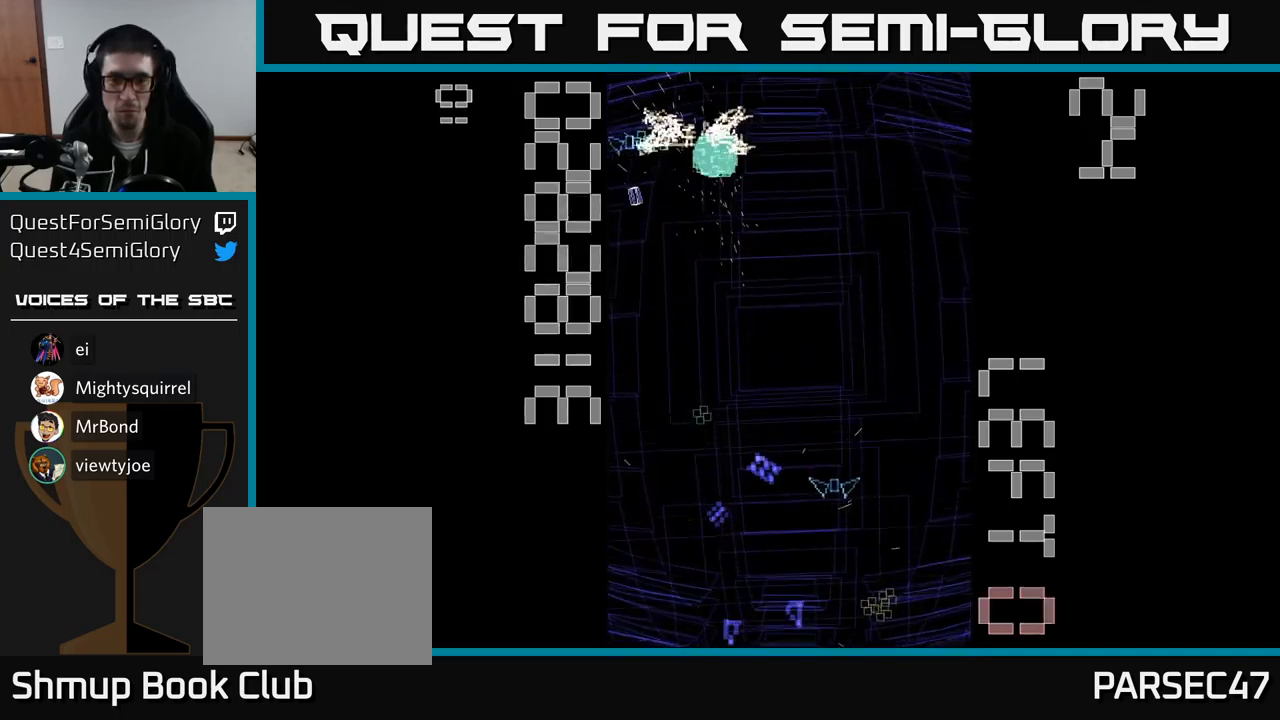
{"buttons": ["A"], "events": [[67, "DPAD_DOWN", "up"]]}
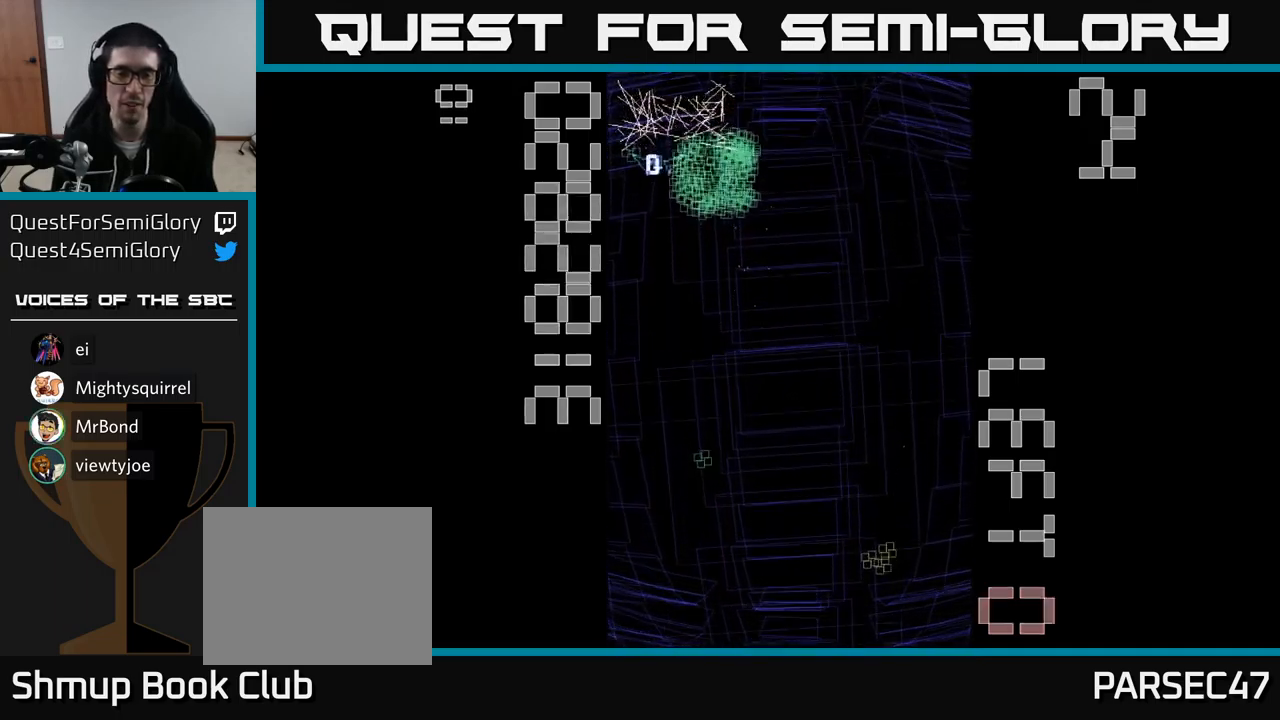
{"buttons": ["A", "DPAD_UP"], "events": [[117, "DPAD_LEFT", "down"], [250, "DPAD_UP", "down"], [334, "DPAD_LEFT", "up"]]}
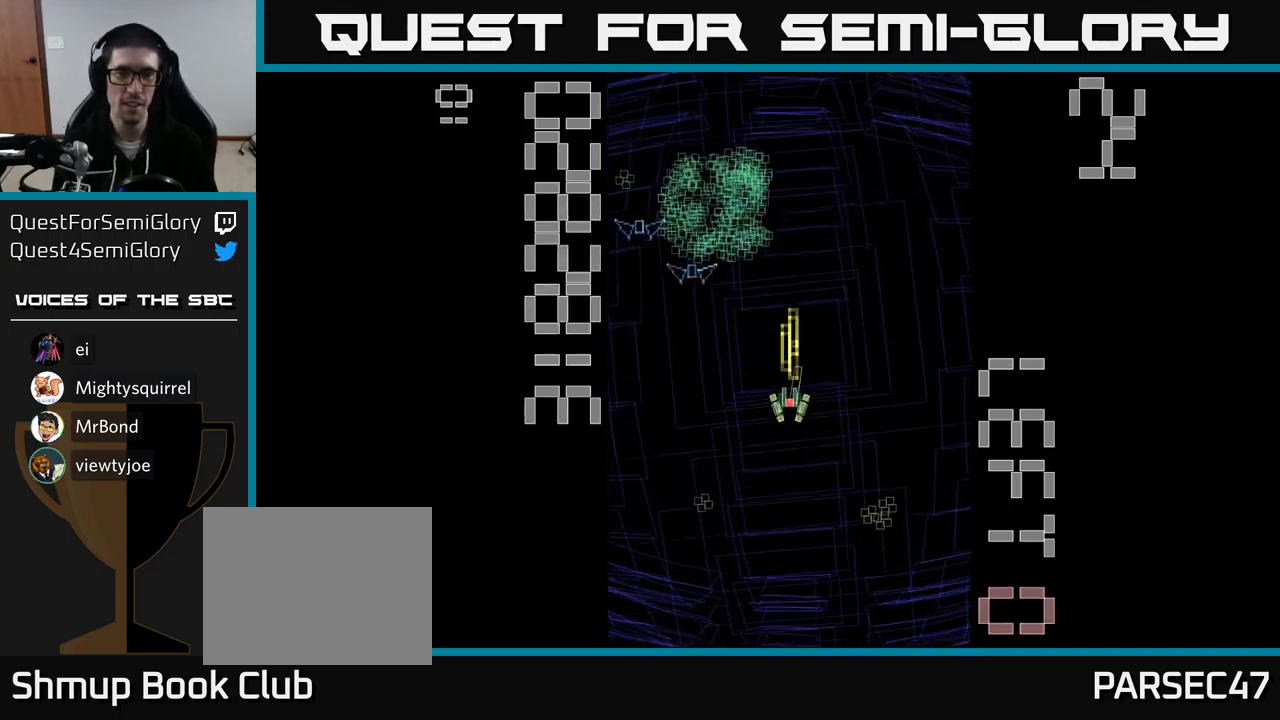
{"buttons": ["A", "DPAD_RIGHT"], "events": [[17, "DPAD_LEFT", "down"], [17, "DPAD_UP", "up"], [150, "DPAD_DOWN", "down"], [167, "DPAD_LEFT", "up"], [317, "DPAD_RIGHT", "down"], [500, "DPAD_DOWN", "up"]]}
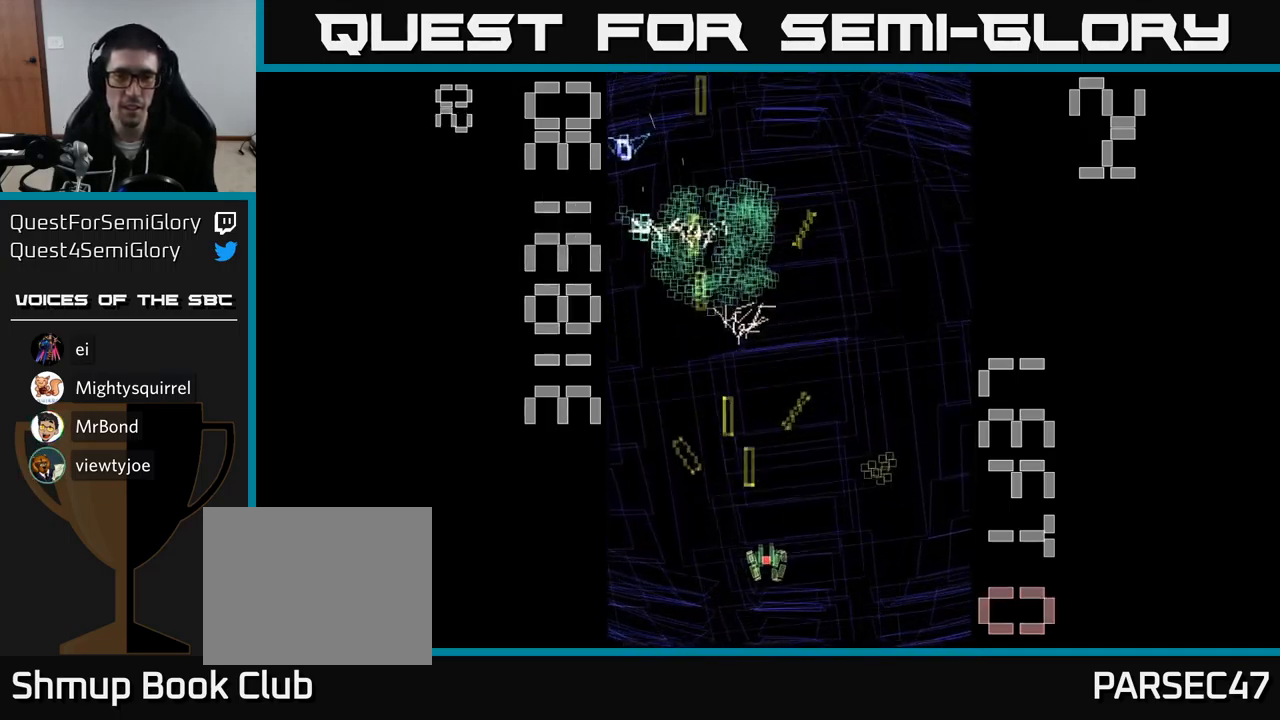
{"buttons": ["A", "DPAD_UP", "DPAD_LEFT"], "events": [[67, "DPAD_UP", "down"], [217, "DPAD_RIGHT", "up"], [300, "DPAD_LEFT", "down"]]}
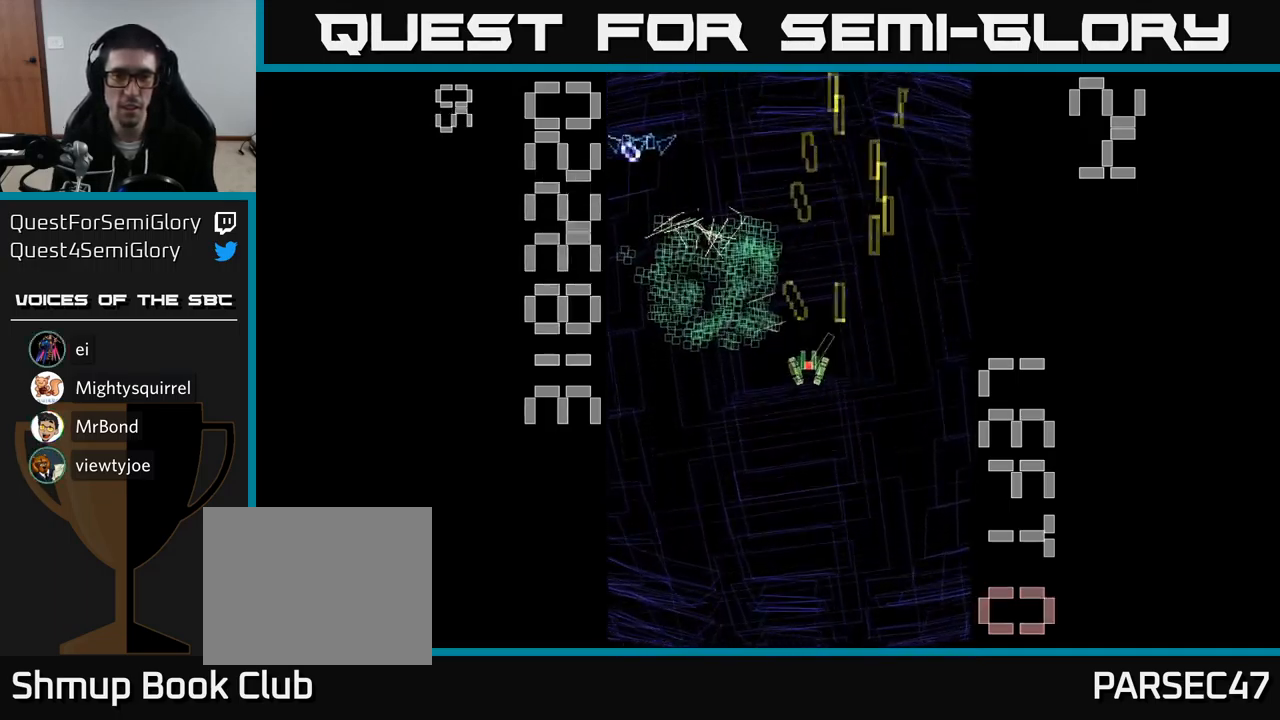
{"buttons": ["A", "DPAD_DOWN"], "events": [[34, "DPAD_UP", "up"], [134, "DPAD_DOWN", "down"], [200, "DPAD_DOWN", "up"], [217, "DPAD_UP", "down"], [250, "DPAD_LEFT", "up"], [317, "DPAD_RIGHT", "down"], [450, "DPAD_UP", "up"], [467, "DPAD_DOWN", "down"], [467, "DPAD_RIGHT", "up"]]}
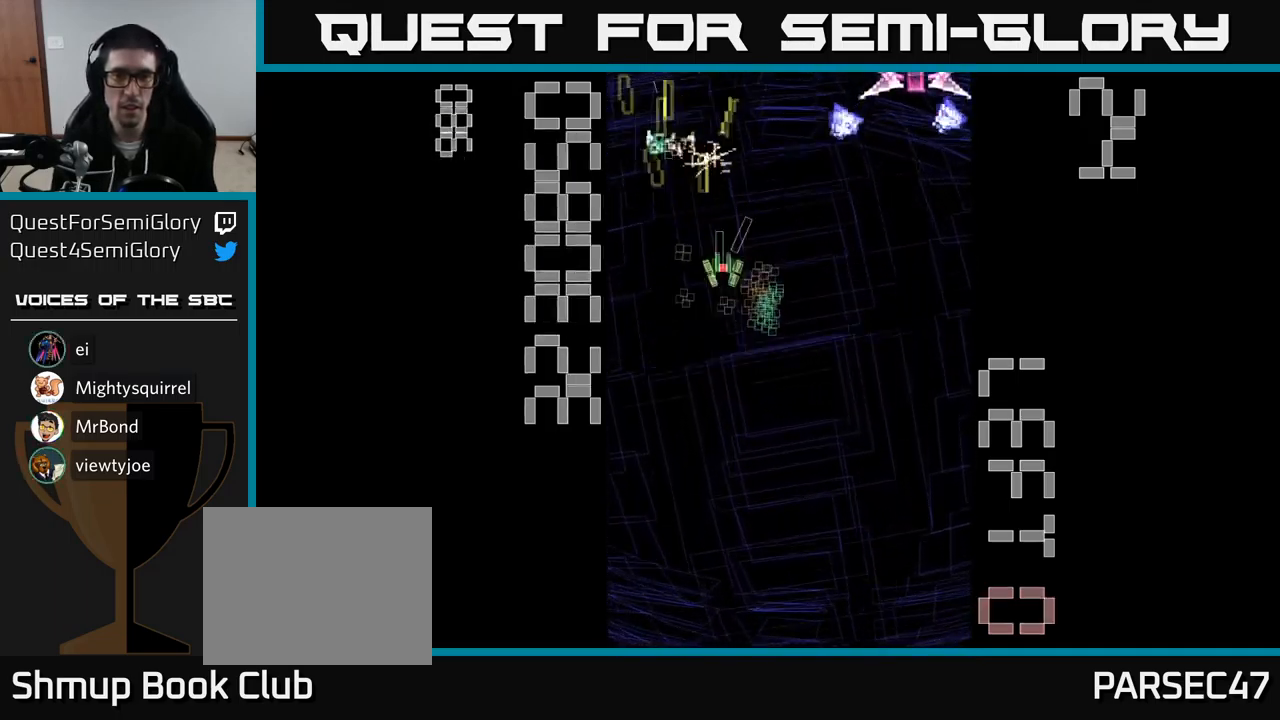
{"buttons": ["A", "DPAD_DOWN"], "events": [[116, "DPAD_DOWN", "up"], [150, "DPAD_LEFT", "down"], [166, "DPAD_UP", "down"], [316, "DPAD_LEFT", "up"], [366, "DPAD_UP", "up"], [383, "DPAD_RIGHT", "down"], [466, "DPAD_DOWN", "down"], [500, "DPAD_RIGHT", "up"]]}
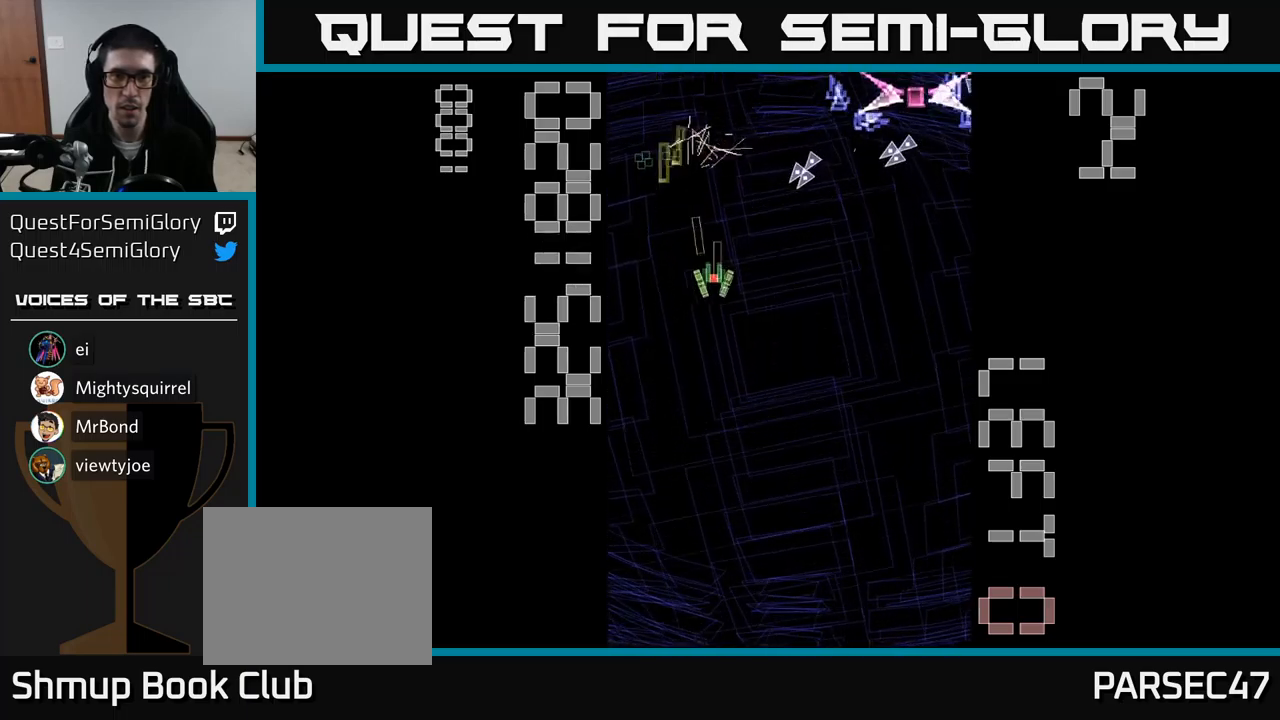
{"buttons": ["A", "X", "DPAD_DOWN", "DPAD_RIGHT"], "events": [[50, "DPAD_RIGHT", "down"], [100, "DPAD_DOWN", "up"], [150, "X", "down"], [384, "DPAD_DOWN", "down"]]}
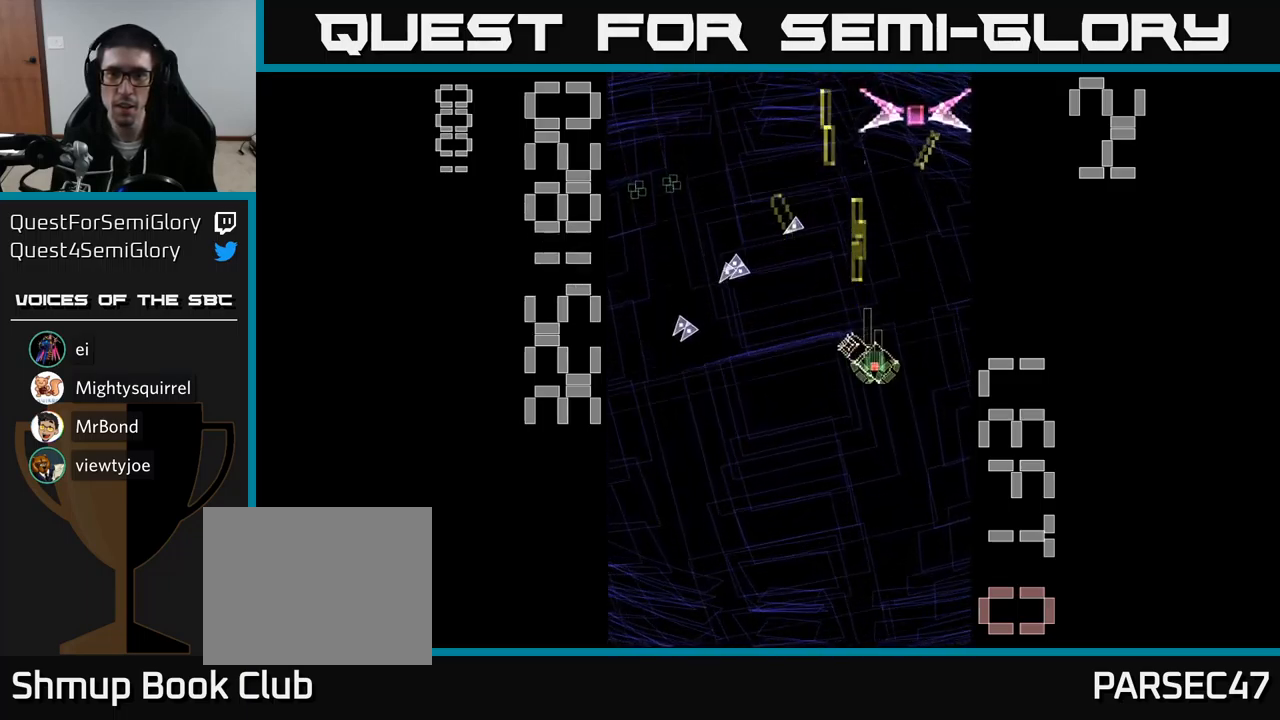
{"buttons": ["A", "X", "DPAD_UP"], "events": [[134, "DPAD_RIGHT", "up"], [334, "DPAD_DOWN", "up"], [400, "DPAD_UP", "down"]]}
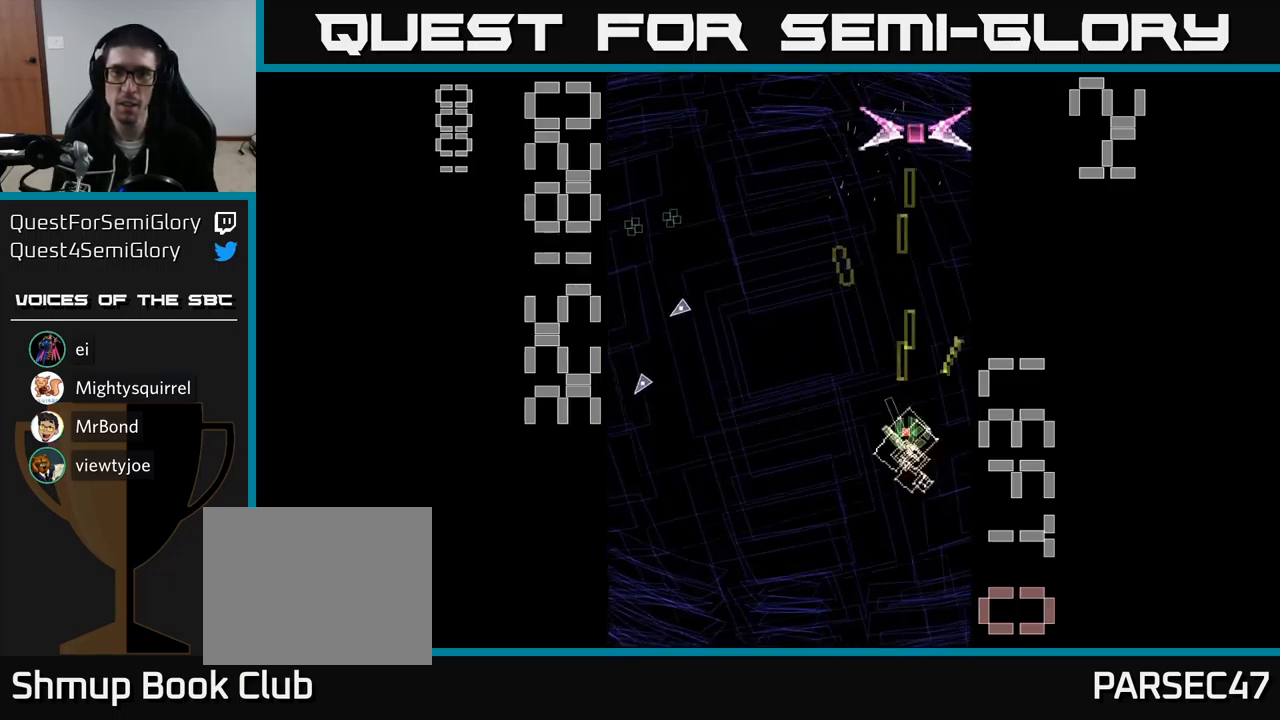
{"buttons": ["A", "DPAD_LEFT"], "events": [[300, "DPAD_RIGHT", "down"], [300, "DPAD_UP", "up"], [300, "X", "up"], [334, "DPAD_RIGHT", "up"], [367, "DPAD_DOWN", "down"], [400, "DPAD_LEFT", "down"], [500, "DPAD_DOWN", "up"]]}
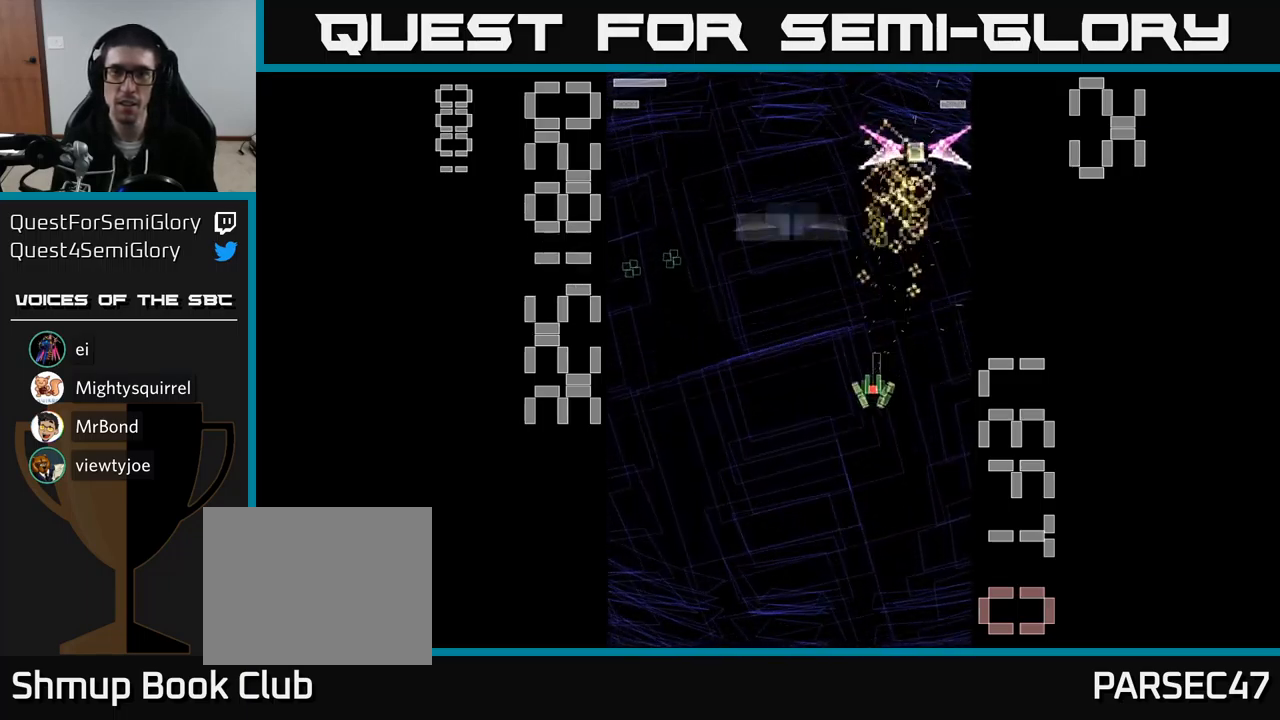
{"buttons": ["A"], "events": [[200, "DPAD_UP", "down"], [367, "DPAD_UP", "up"], [500, "DPAD_LEFT", "up"]]}
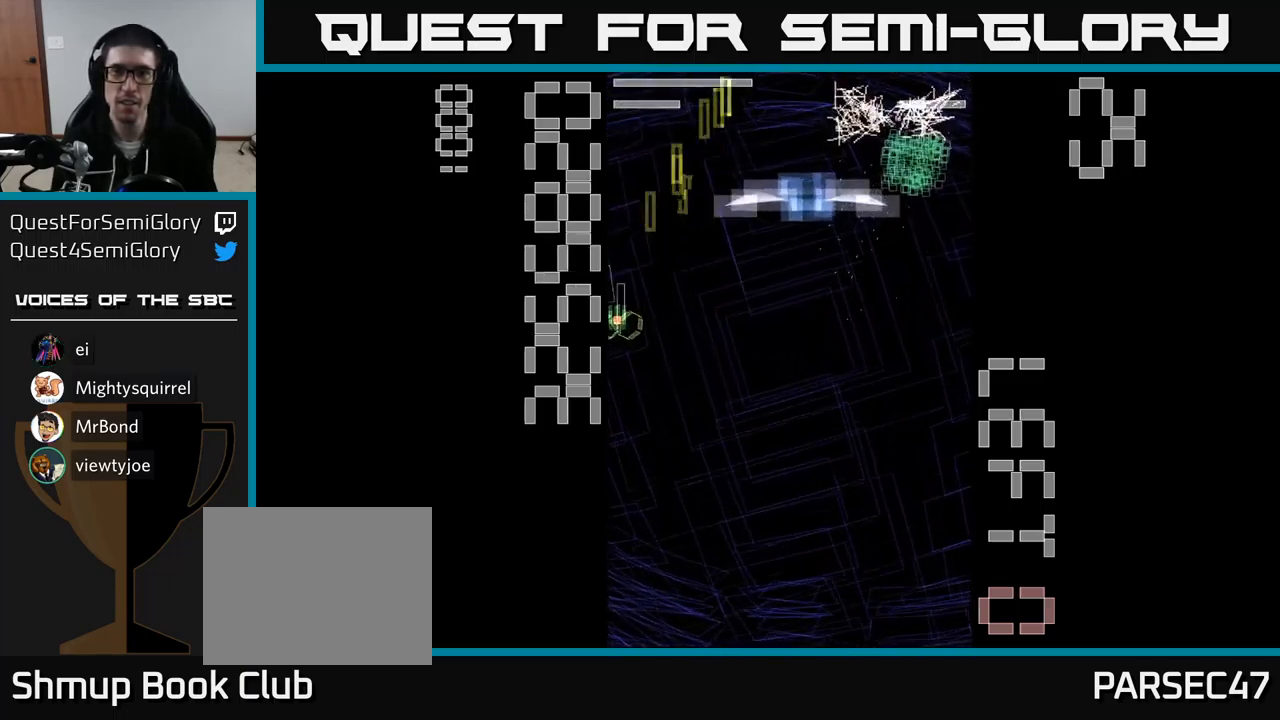
{"buttons": ["A", "X", "DPAD_UP", "DPAD_RIGHT"], "events": [[17, "DPAD_DOWN", "down"], [34, "DPAD_RIGHT", "down"], [50, "DPAD_DOWN", "up"], [184, "X", "down"], [450, "DPAD_UP", "down"]]}
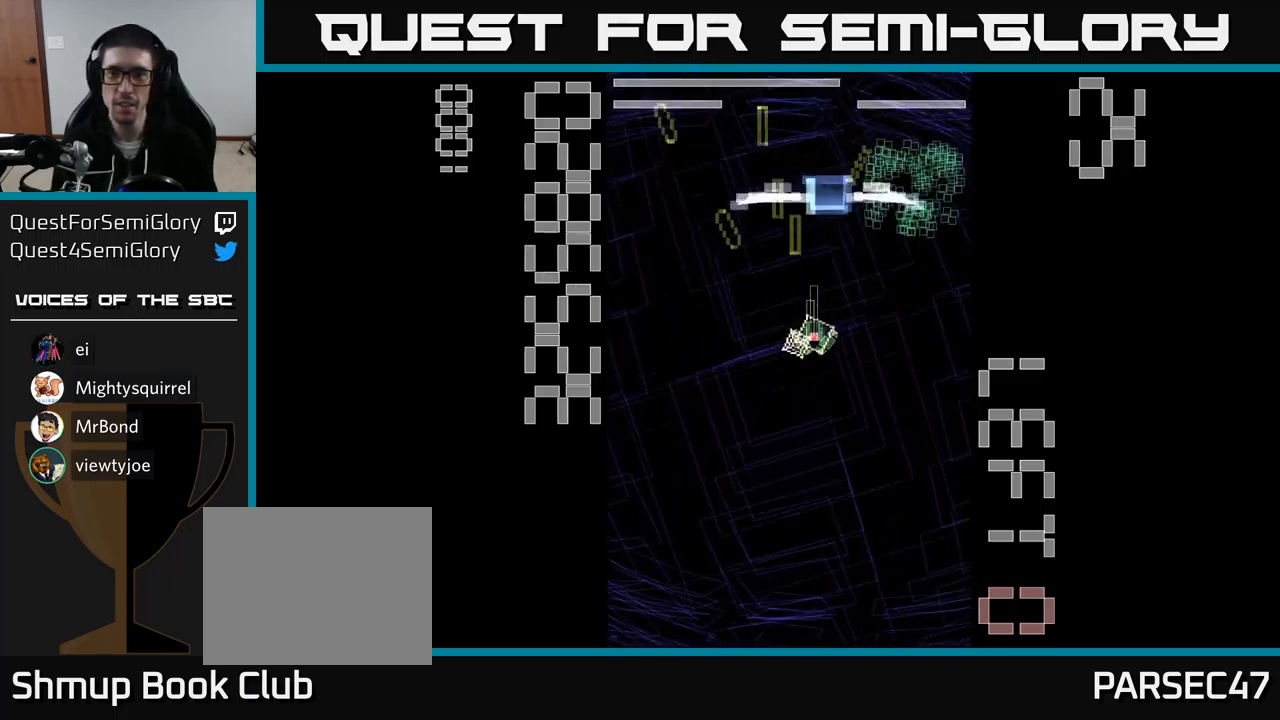
{"buttons": ["A", "X", "DPAD_DOWN"], "events": [[367, "DPAD_RIGHT", "up"], [400, "DPAD_UP", "up"], [434, "DPAD_DOWN", "down"]]}
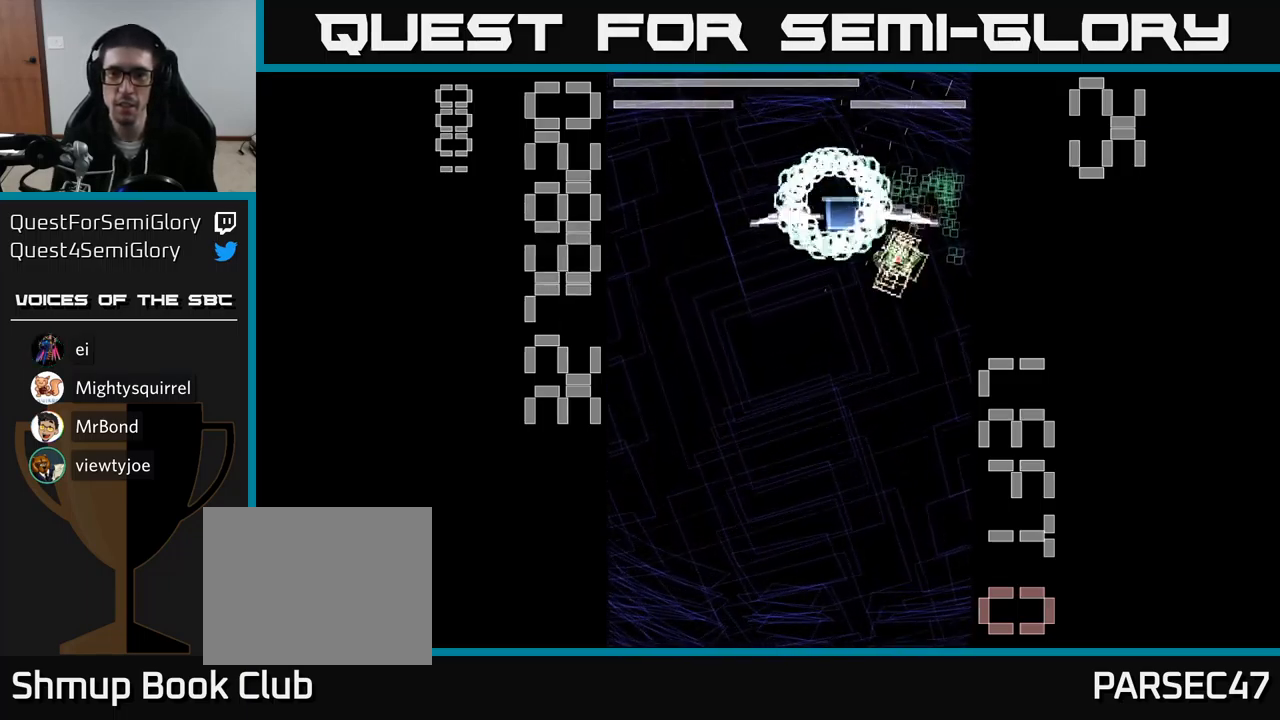
{"buttons": ["A", "X", "DPAD_DOWN"], "events": [[150, "DPAD_RIGHT", "down"], [267, "DPAD_RIGHT", "up"]]}
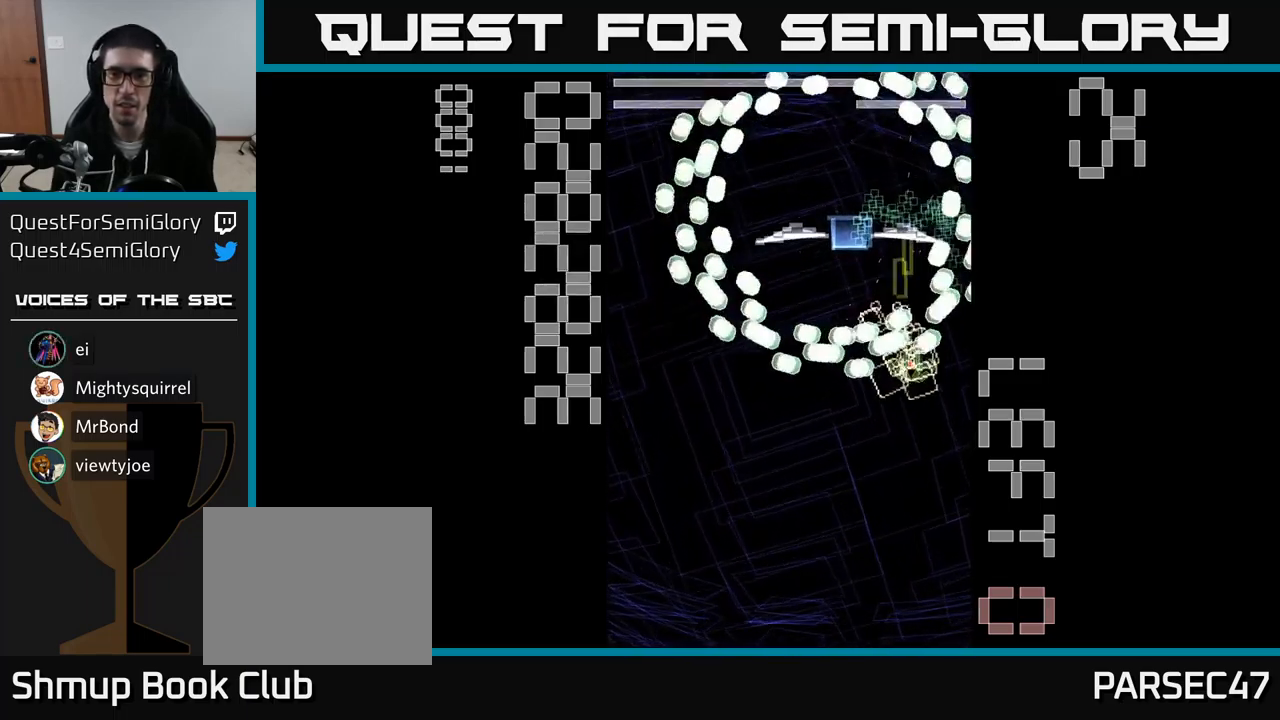
{"buttons": ["A", "DPAD_DOWN"], "events": [[184, "X", "up"]]}
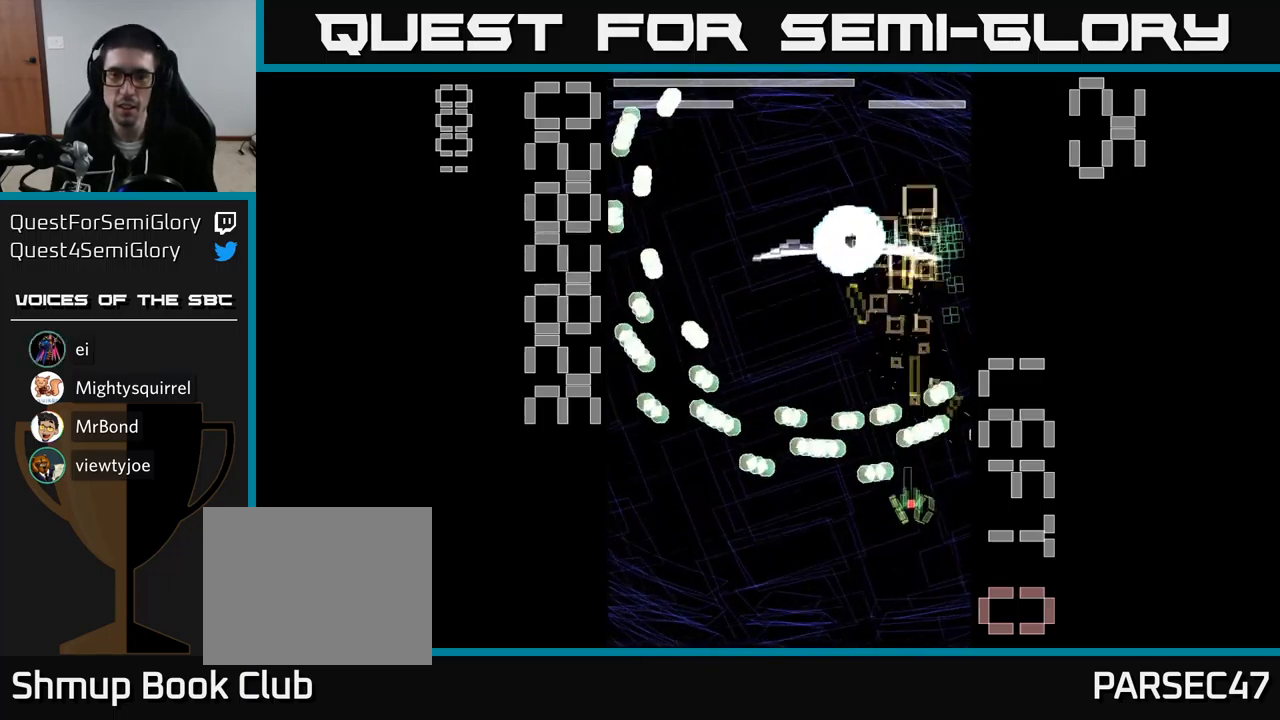
{"buttons": ["A", "X", "DPAD_DOWN"], "events": [[17, "DPAD_DOWN", "up"], [34, "X", "down"], [350, "DPAD_LEFT", "down"], [467, "DPAD_DOWN", "down"], [484, "DPAD_LEFT", "up"]]}
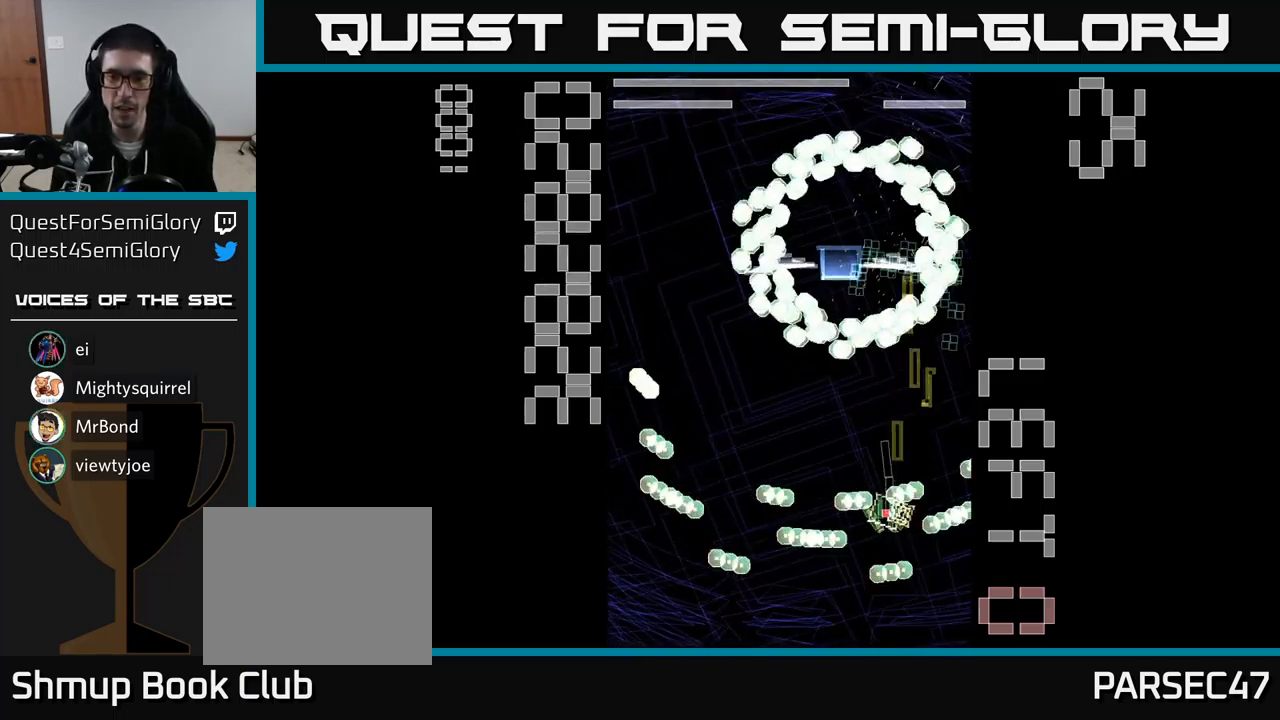
{"buttons": ["A", "X", "DPAD_DOWN", "DPAD_LEFT"], "events": [[17, "DPAD_DOWN", "up"], [351, "DPAD_LEFT", "down"], [417, "DPAD_DOWN", "down"]]}
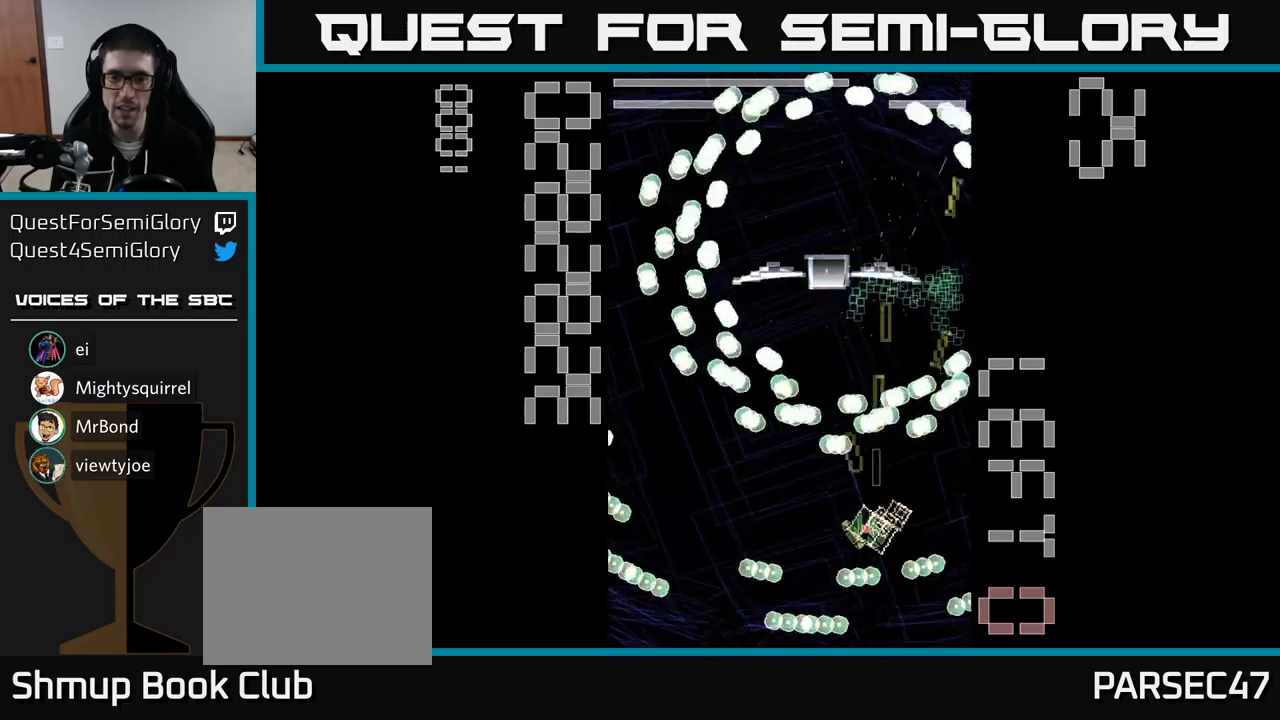
{"buttons": ["A", "X"], "events": [[150, "DPAD_DOWN", "up"], [433, "DPAD_LEFT", "up"]]}
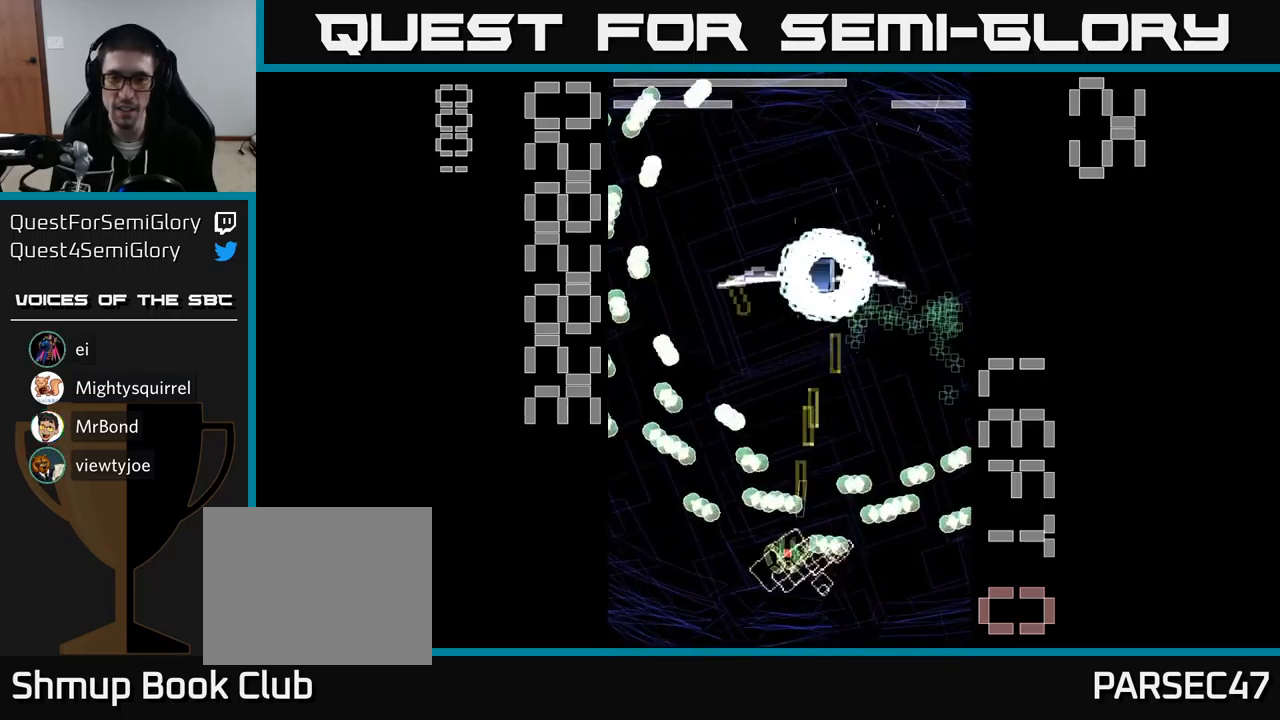
{"buttons": ["A", "X", "DPAD_UP", "DPAD_LEFT"], "events": [[50, "DPAD_DOWN", "down"], [117, "DPAD_DOWN", "up"], [183, "DPAD_DOWN", "down"], [183, "DPAD_RIGHT", "down"], [233, "DPAD_DOWN", "up"], [283, "DPAD_RIGHT", "up"], [333, "DPAD_LEFT", "down"], [367, "DPAD_UP", "down"]]}
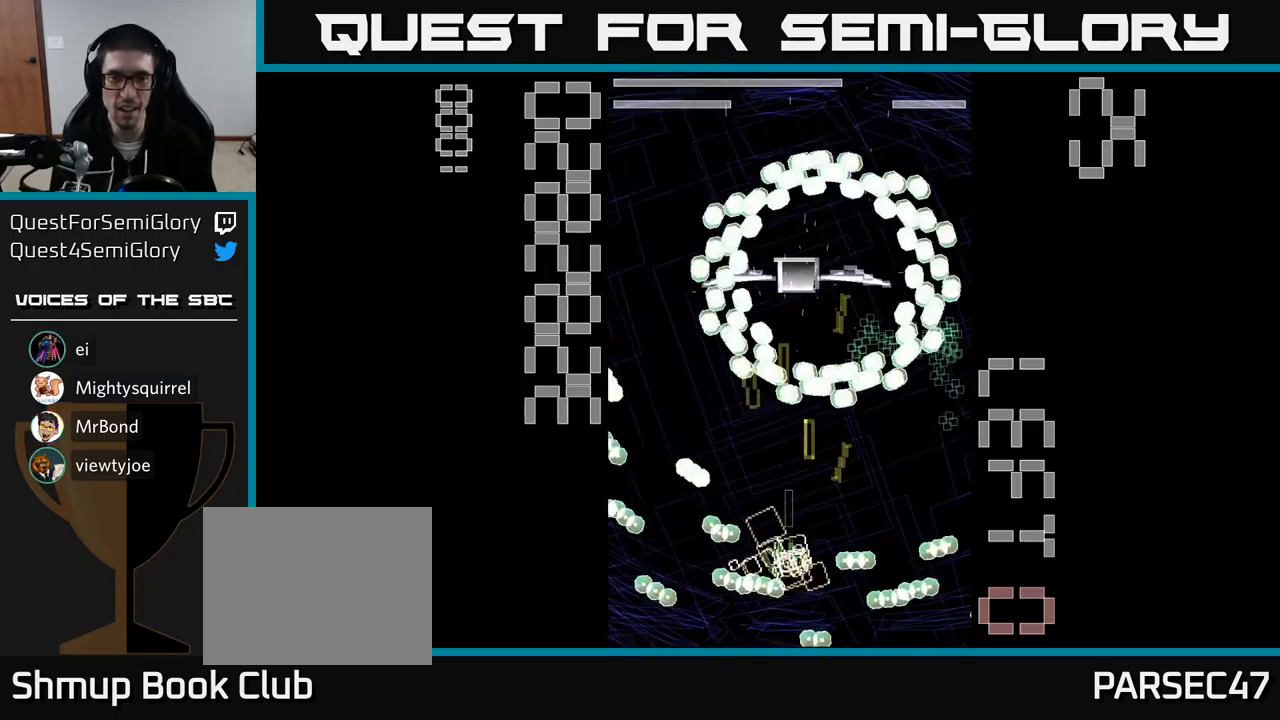
{"buttons": ["A"], "events": [[33, "DPAD_UP", "up"], [183, "DPAD_UP", "down"], [250, "DPAD_UP", "up"], [300, "DPAD_DOWN", "down"], [433, "X", "up"], [450, "DPAD_LEFT", "up"], [483, "DPAD_DOWN", "up"]]}
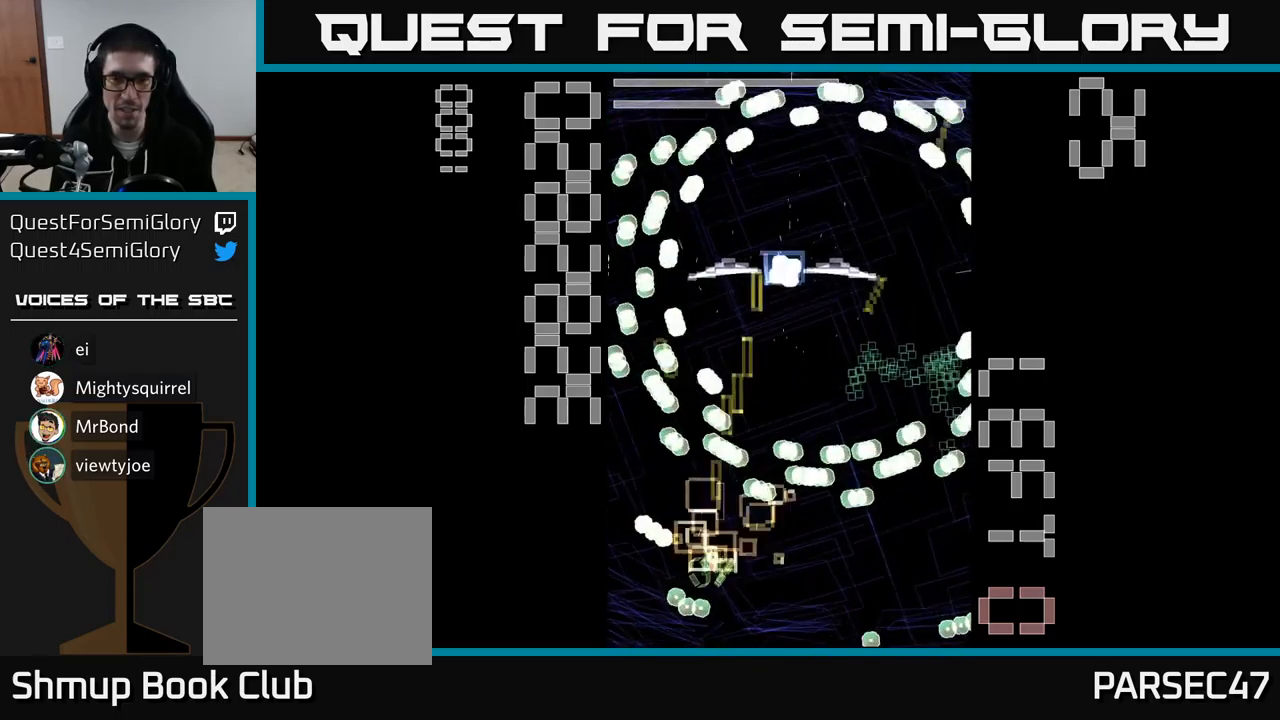
{"buttons": ["A", "X"], "events": [[267, "X", "down"]]}
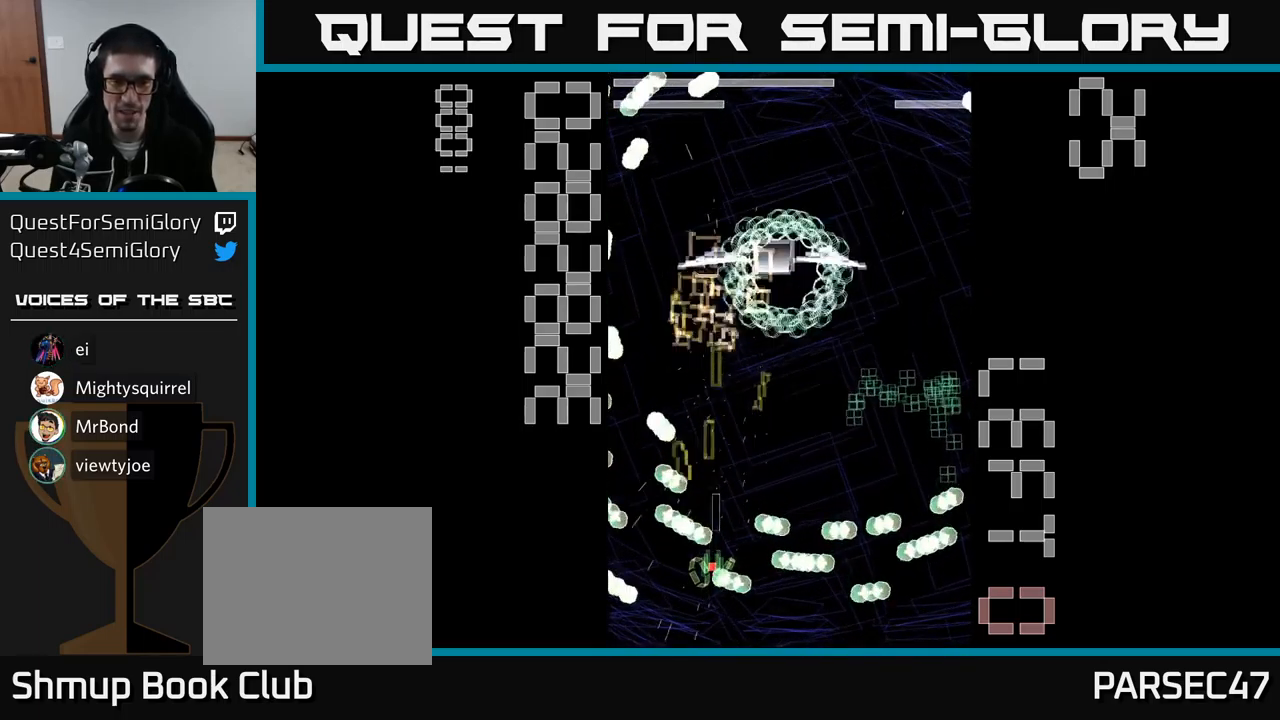
{"buttons": ["A", "X", "DPAD_DOWN", "DPAD_RIGHT"], "events": [[83, "DPAD_UP", "down"], [183, "DPAD_RIGHT", "down"], [350, "DPAD_UP", "up"], [400, "DPAD_DOWN", "down"]]}
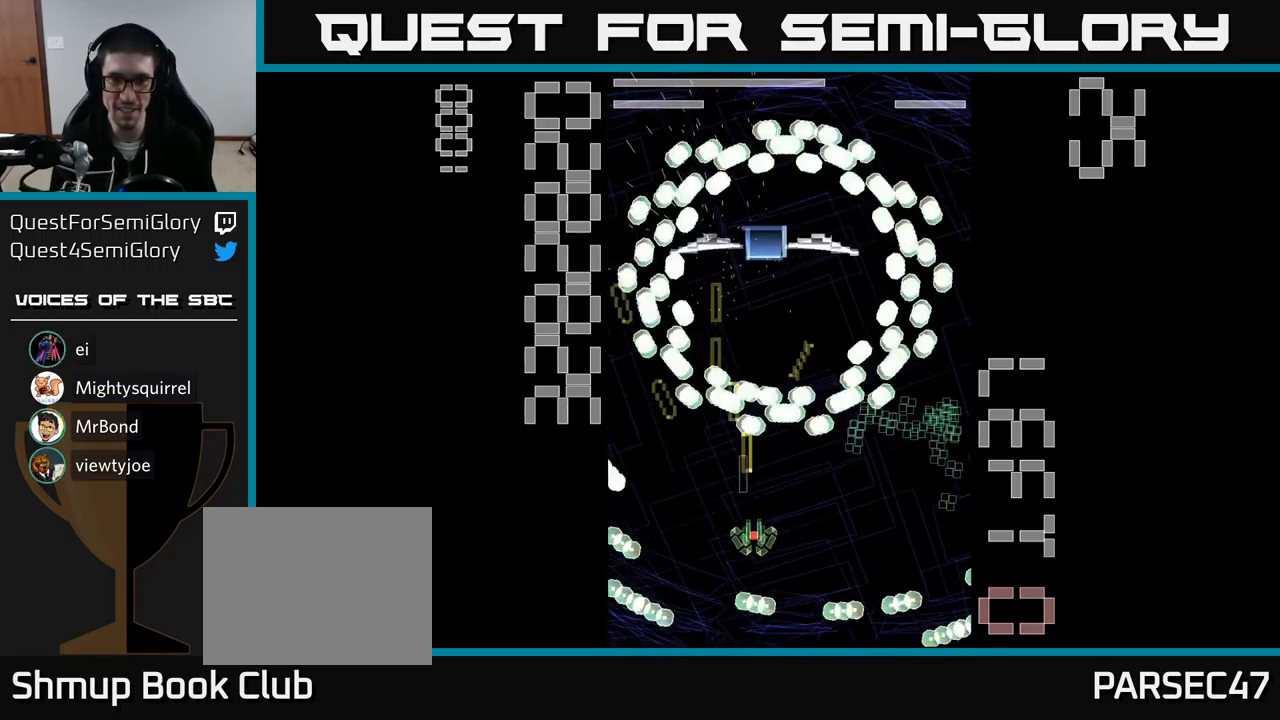
{"buttons": ["A", "X"], "events": [[183, "DPAD_RIGHT", "up"], [217, "DPAD_DOWN", "up"]]}
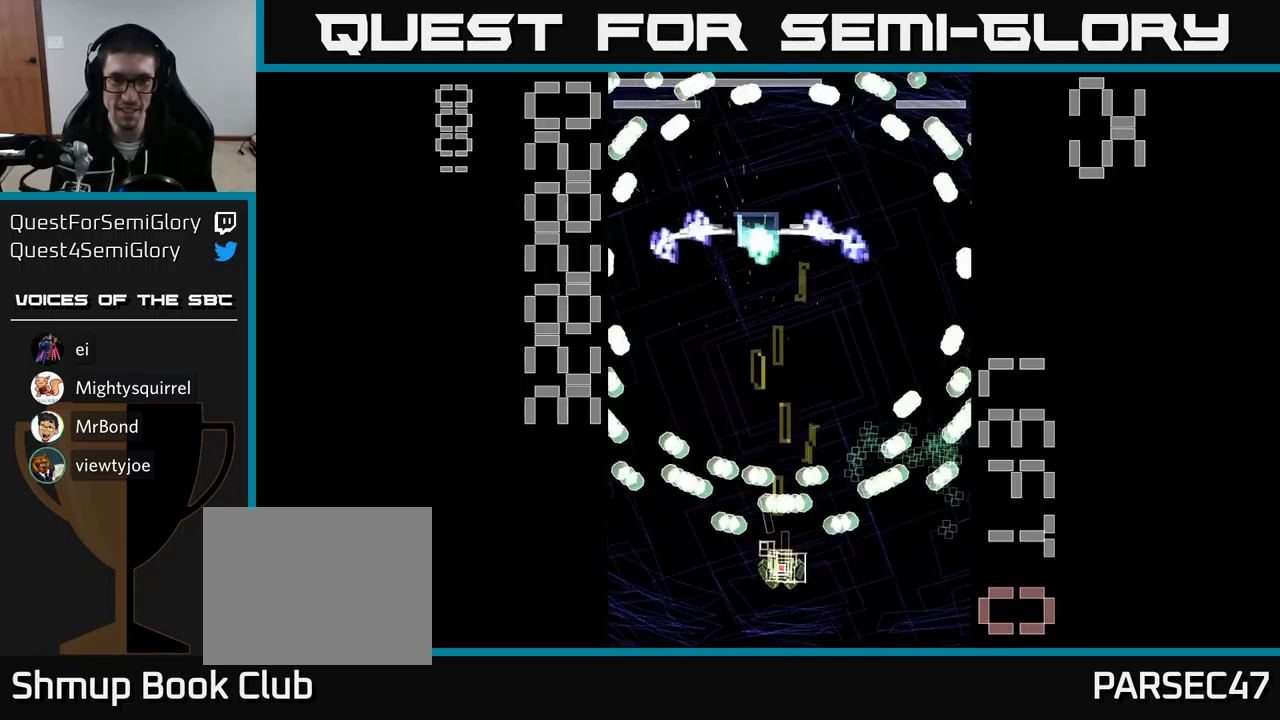
{"buttons": ["A", "X", "DPAD_UP", "DPAD_RIGHT"], "events": [[67, "DPAD_LEFT", "down"], [83, "DPAD_UP", "down"], [200, "DPAD_UP", "up"], [467, "DPAD_LEFT", "up"], [483, "DPAD_RIGHT", "down"], [500, "DPAD_UP", "down"]]}
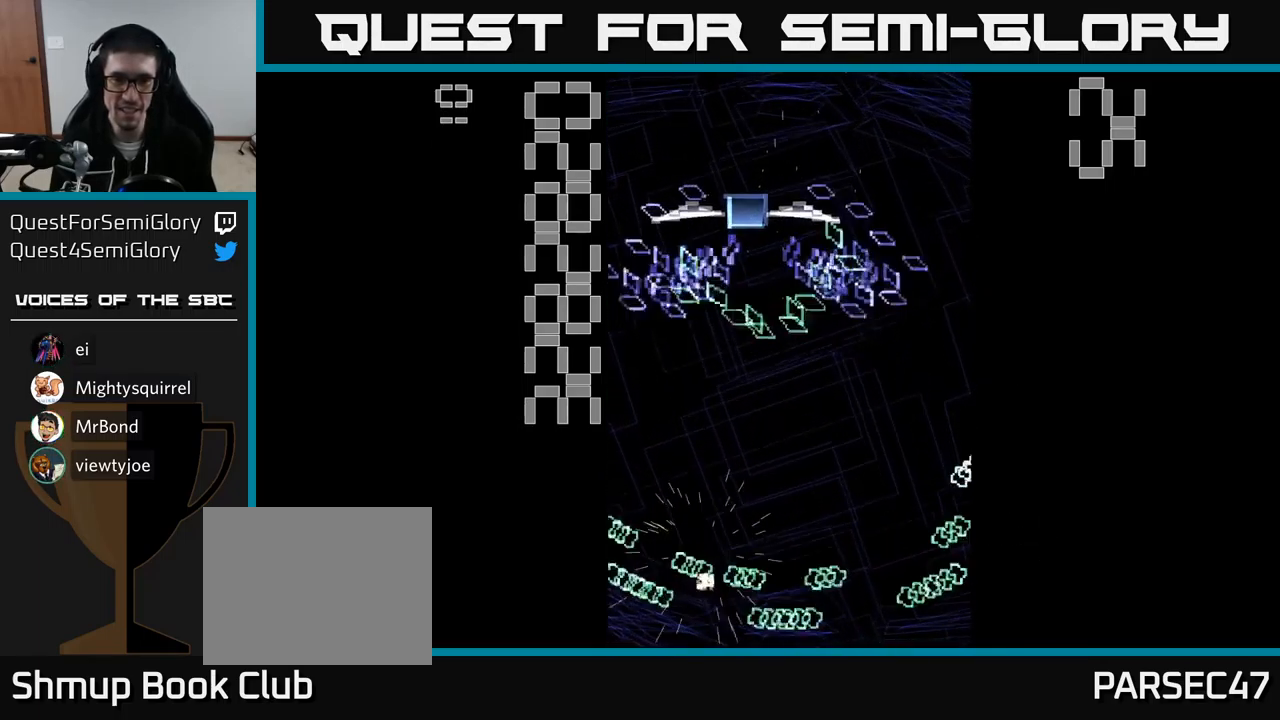
{"buttons": ["A", "DPAD_RIGHT"], "events": [[17, "DPAD_RIGHT", "up"], [133, "DPAD_UP", "up"], [233, "X", "up"], [500, "DPAD_RIGHT", "down"]]}
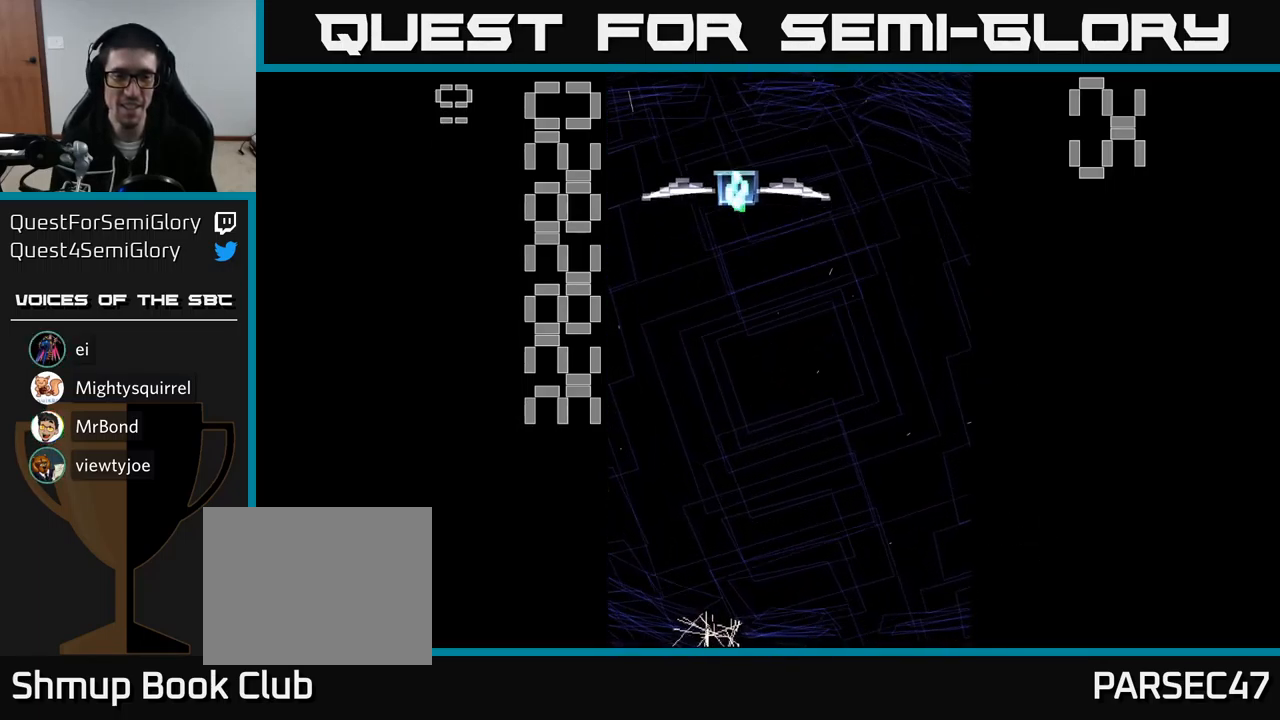
{"buttons": [], "events": [[167, "DPAD_RIGHT", "up"], [417, "A", "up"]]}